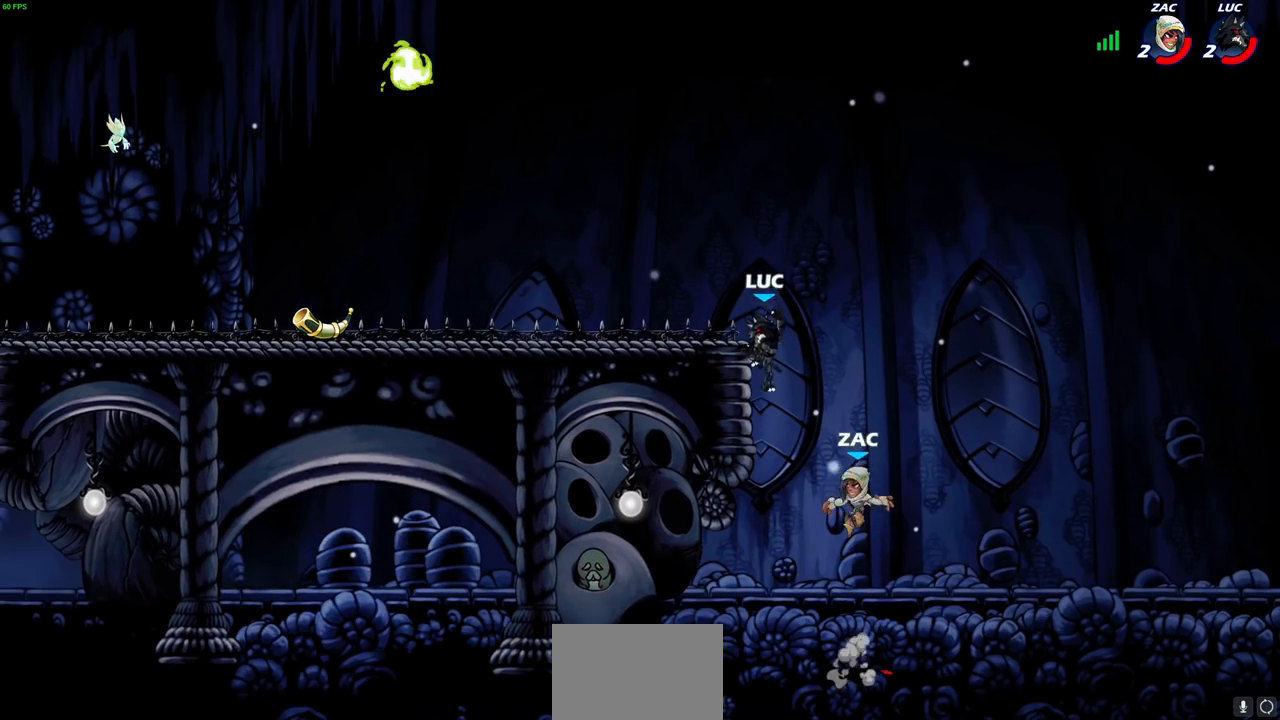
Gameplay with a controller (PlayStation layout); each line is a JSON object with the inputs held at the frame after it. "events" lists button and stick changes between this image and that frame as [ms after this image, input, new state], when the widget could be followed in between.
{"buttons": [], "left_stick": "up-right", "right_stick": "center", "events": [[50, "left_stick", "center"], [67, "CIRCLE", "up"], [350, "CROSS", "down"], [417, "CIRCLE", "down"], [433, "CROSS", "up"], [450, "left_stick", "up-right"], [500, "CIRCLE", "up"]]}
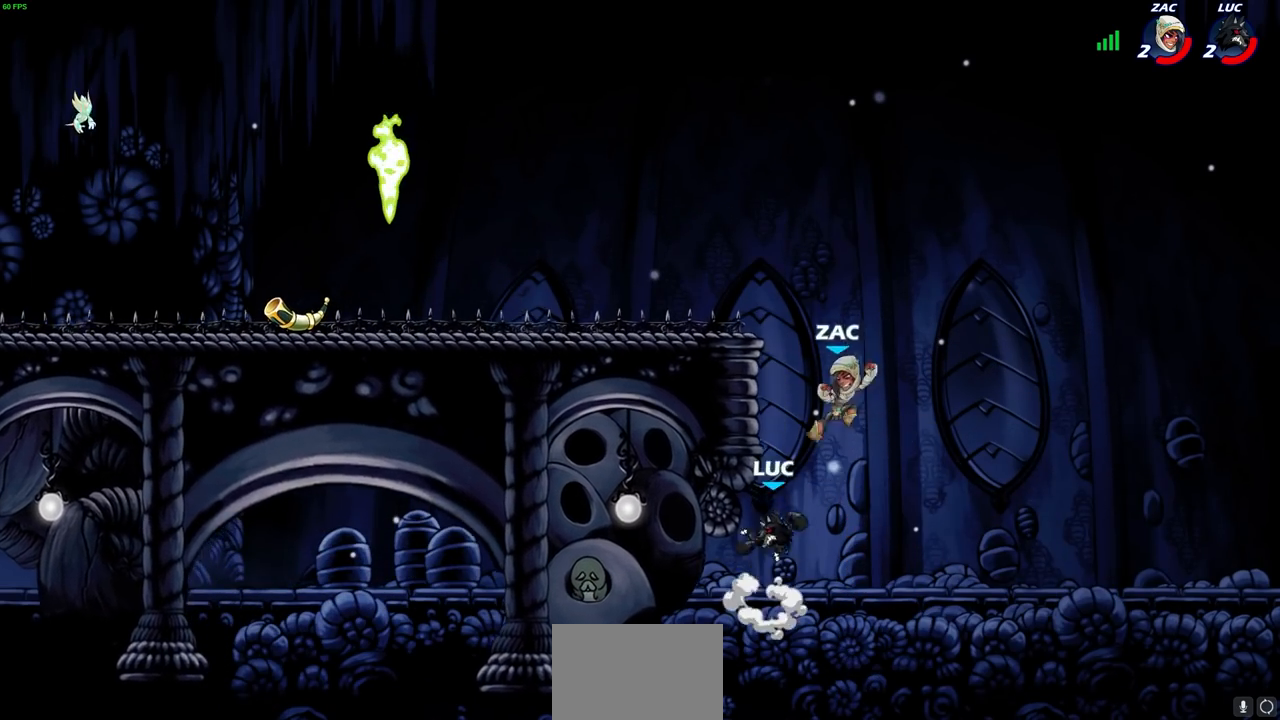
{"buttons": [], "left_stick": "up-left", "right_stick": "center", "events": [[67, "left_stick", "up-left"], [150, "left_stick", "left"], [250, "left_stick", "up-left"], [417, "left_stick", "up-right"], [467, "left_stick", "up-left"]]}
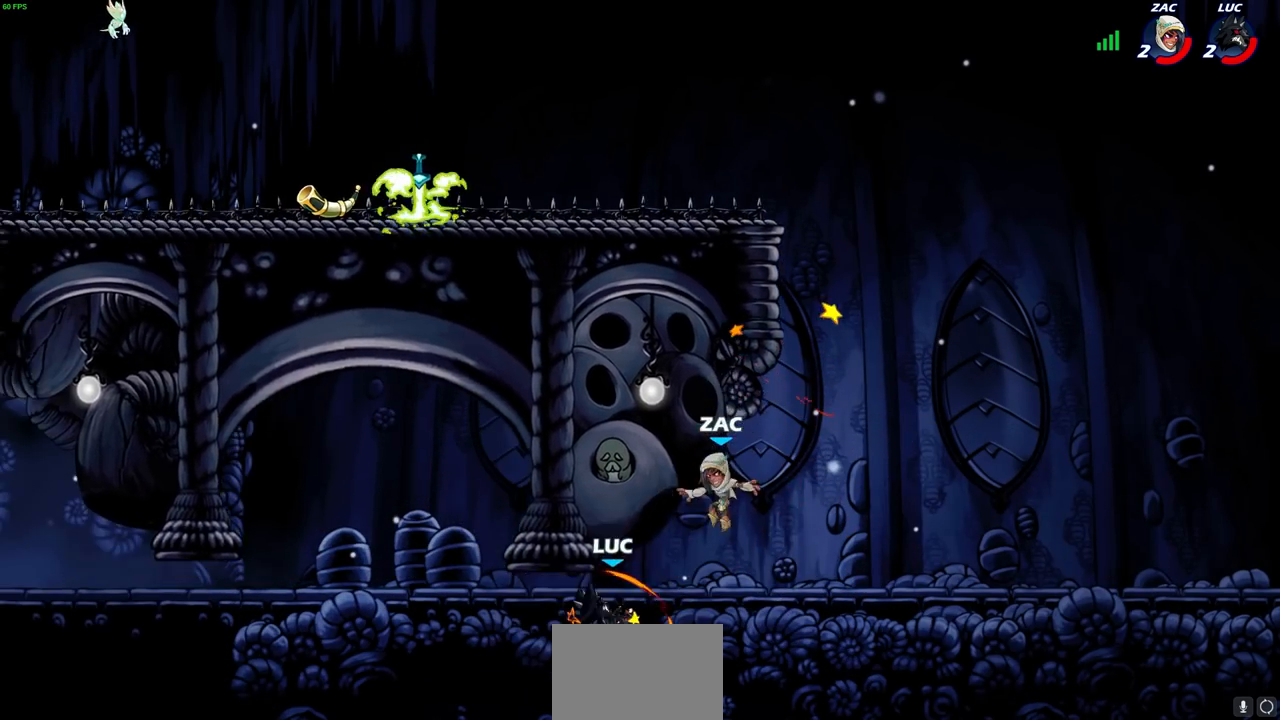
{"buttons": [], "left_stick": "up-left", "right_stick": "center", "events": [[267, "CROSS", "down"], [483, "CROSS", "up"]]}
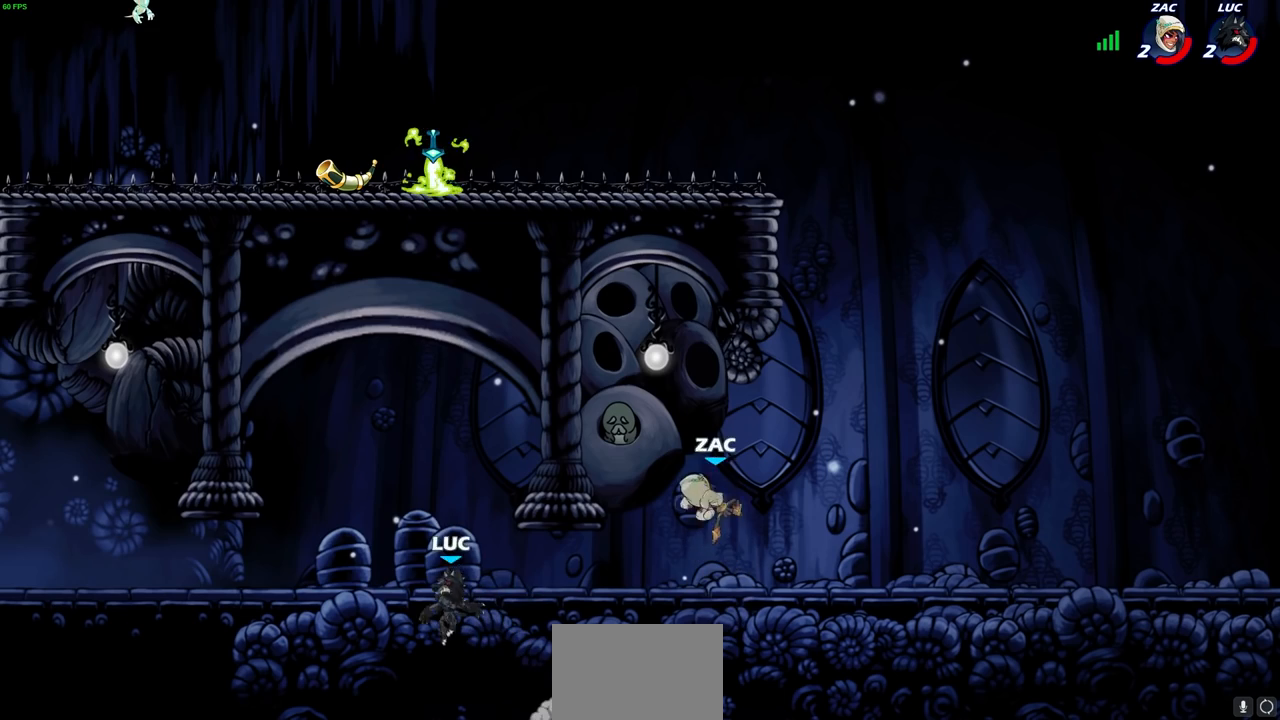
{"buttons": [], "left_stick": "up-left", "right_stick": "center", "events": []}
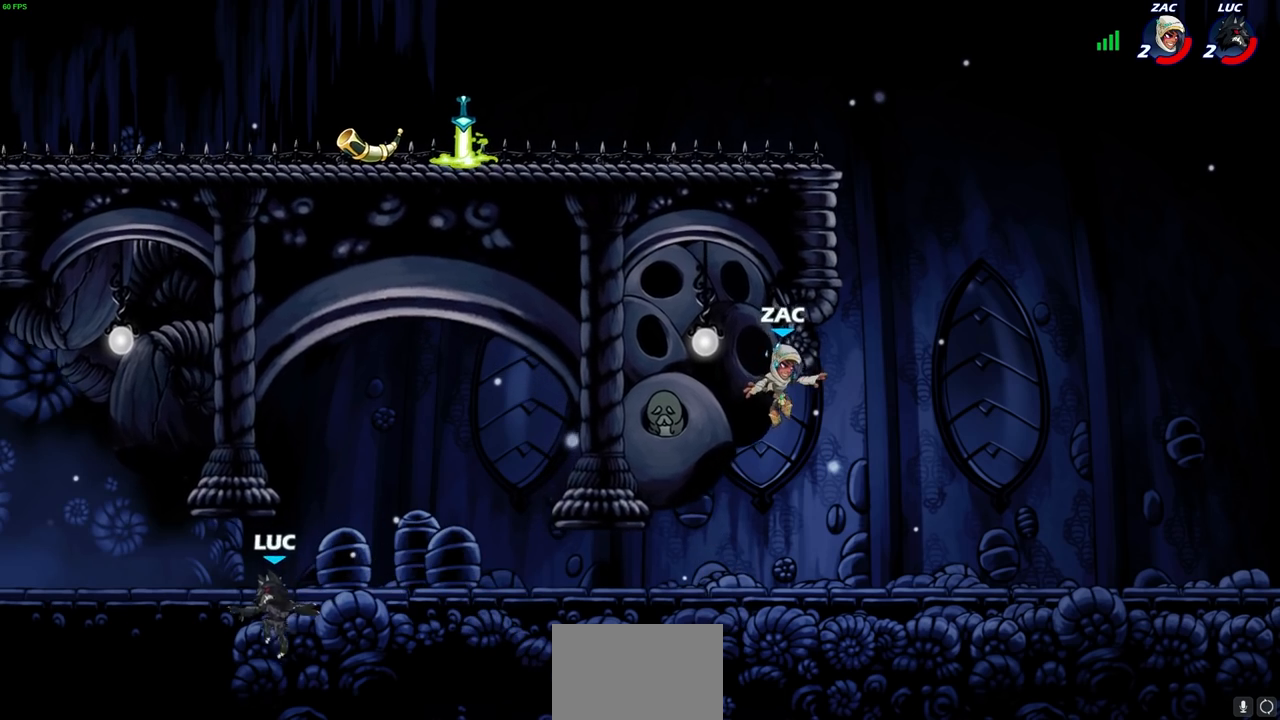
{"buttons": ["R2"], "left_stick": "up-left", "right_stick": "center", "events": [[300, "R2", "down"]]}
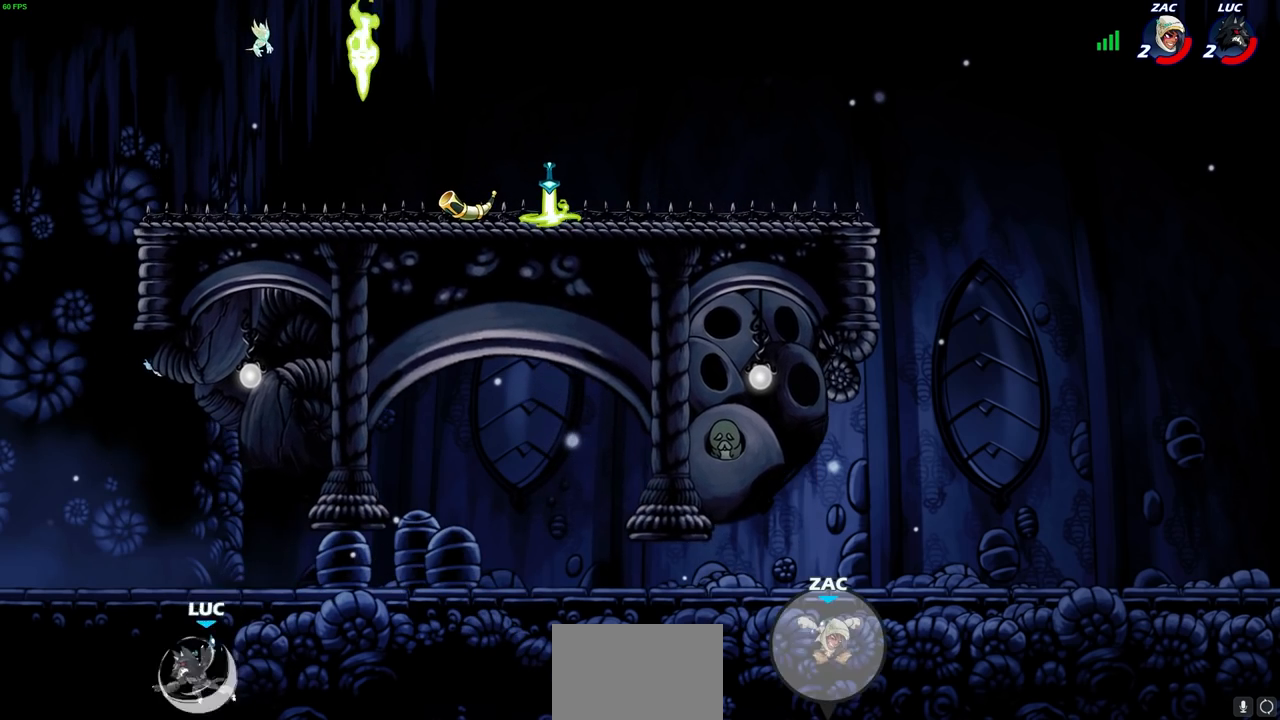
{"buttons": [], "left_stick": "up-left", "right_stick": "center", "events": [[117, "R2", "up"]]}
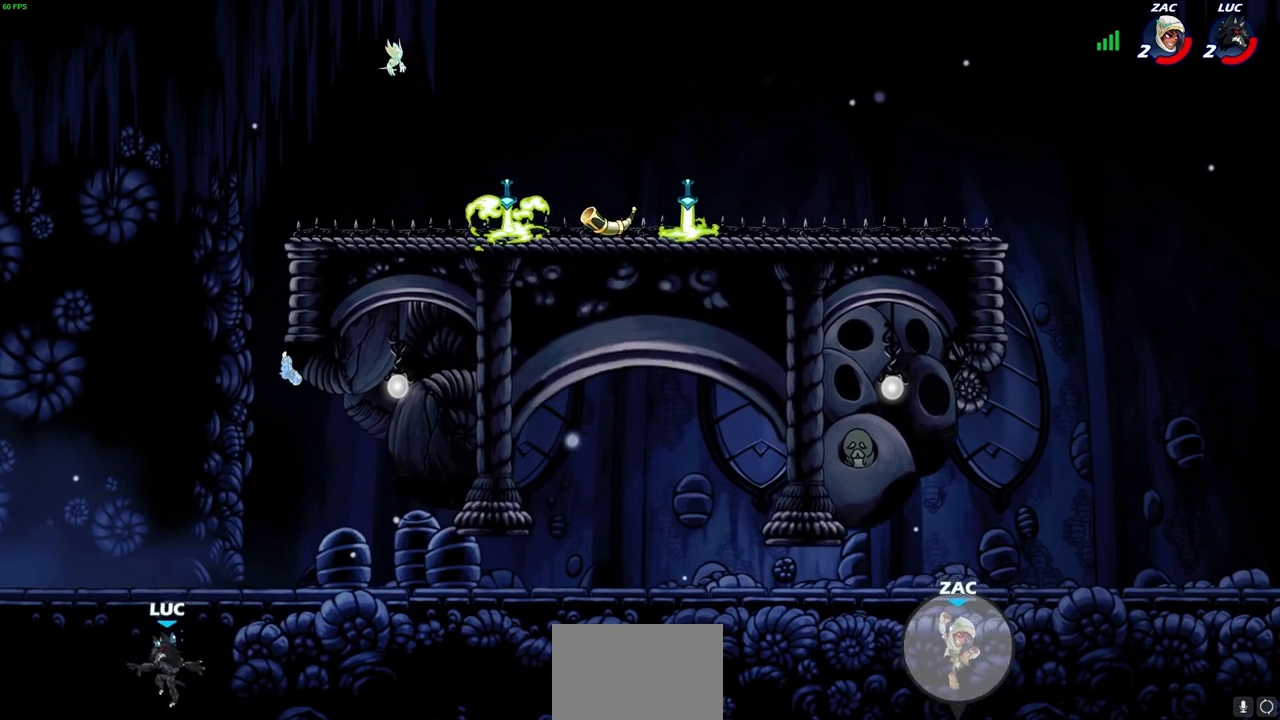
{"buttons": [], "left_stick": "center", "right_stick": "center", "events": [[383, "left_stick", "center"]]}
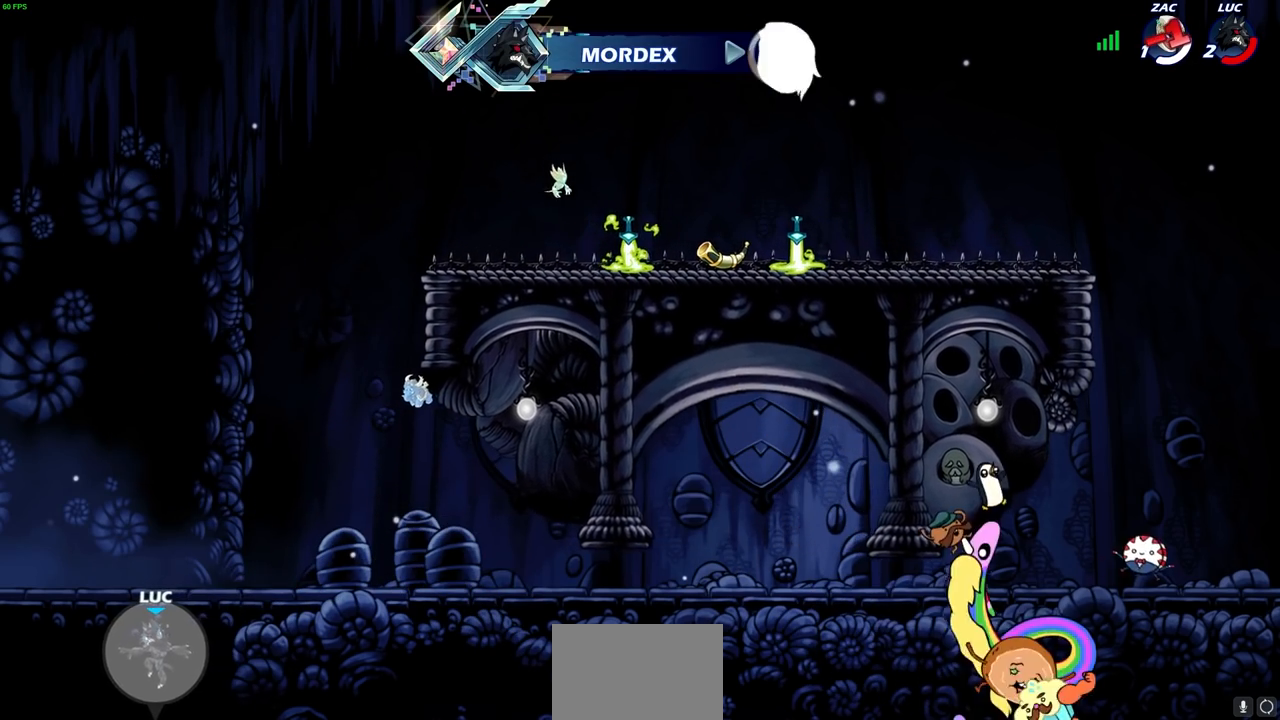
{"buttons": [], "left_stick": "center", "right_stick": "center", "events": []}
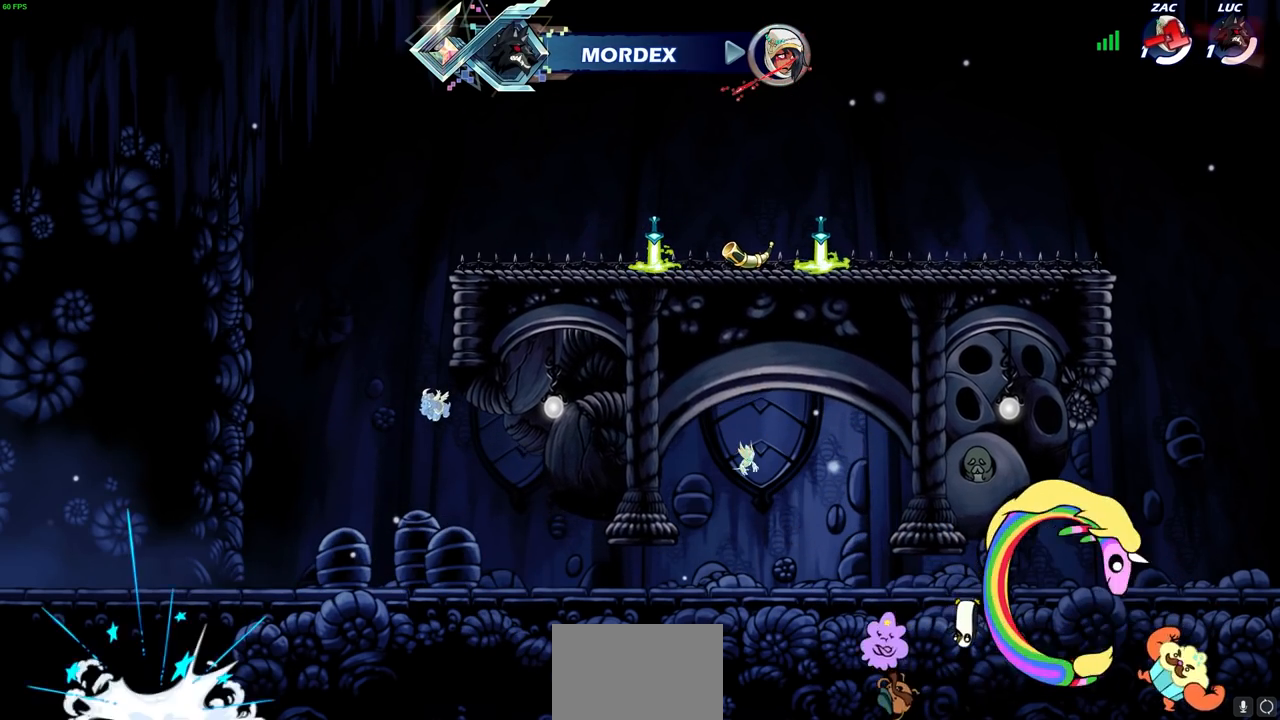
{"buttons": [], "left_stick": "center", "right_stick": "center", "events": []}
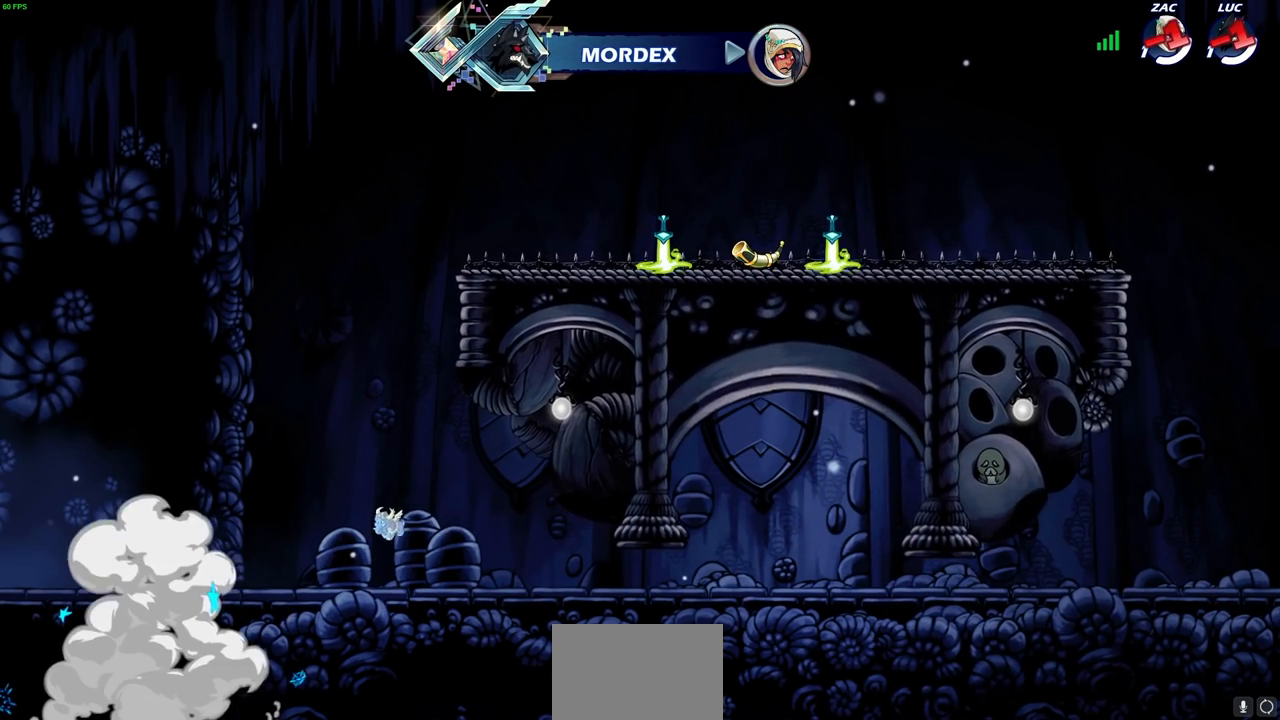
{"buttons": [], "left_stick": "center", "right_stick": "center", "events": []}
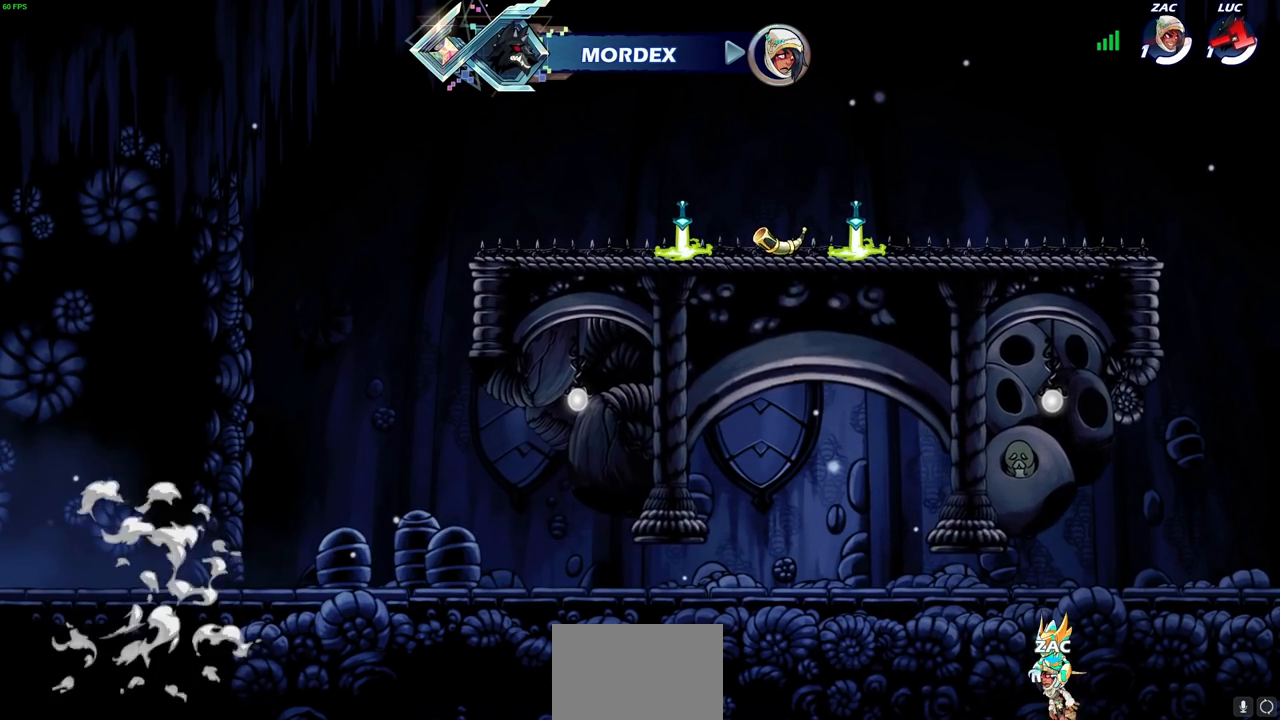
{"buttons": [], "left_stick": "center", "right_stick": "center", "events": []}
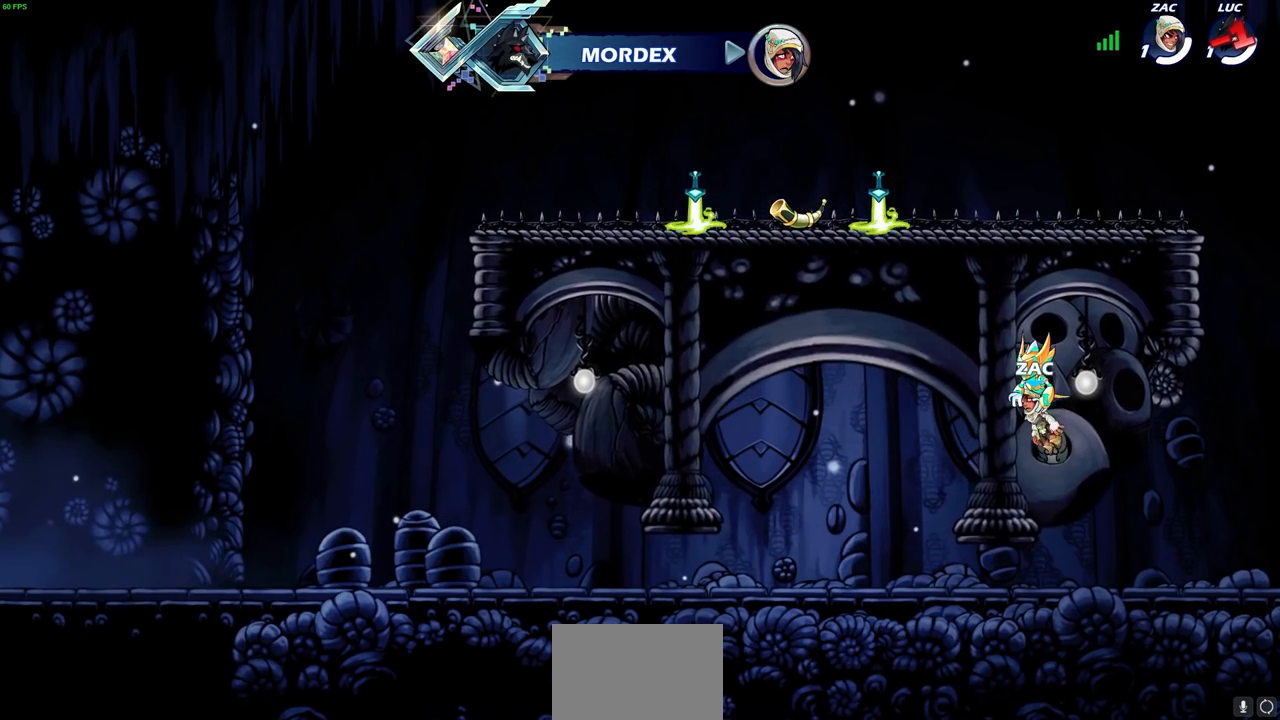
{"buttons": [], "left_stick": "center", "right_stick": "center", "events": []}
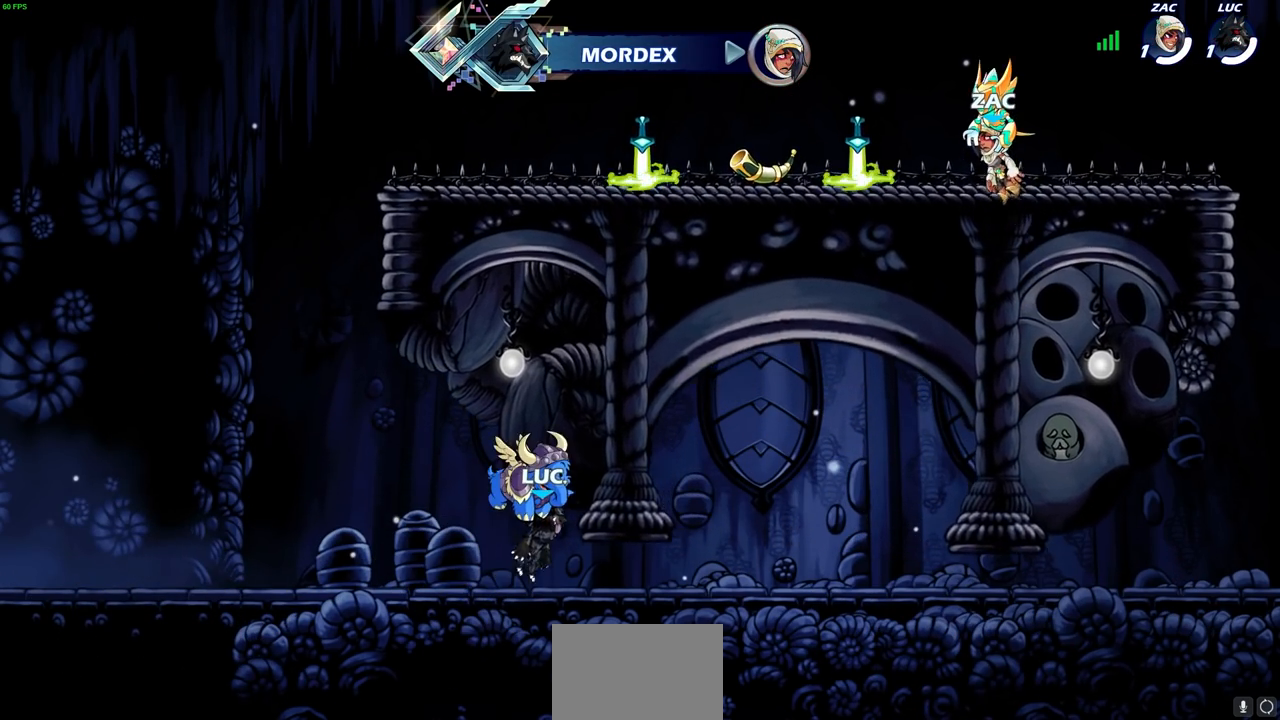
{"buttons": [], "left_stick": "center", "right_stick": "center", "events": []}
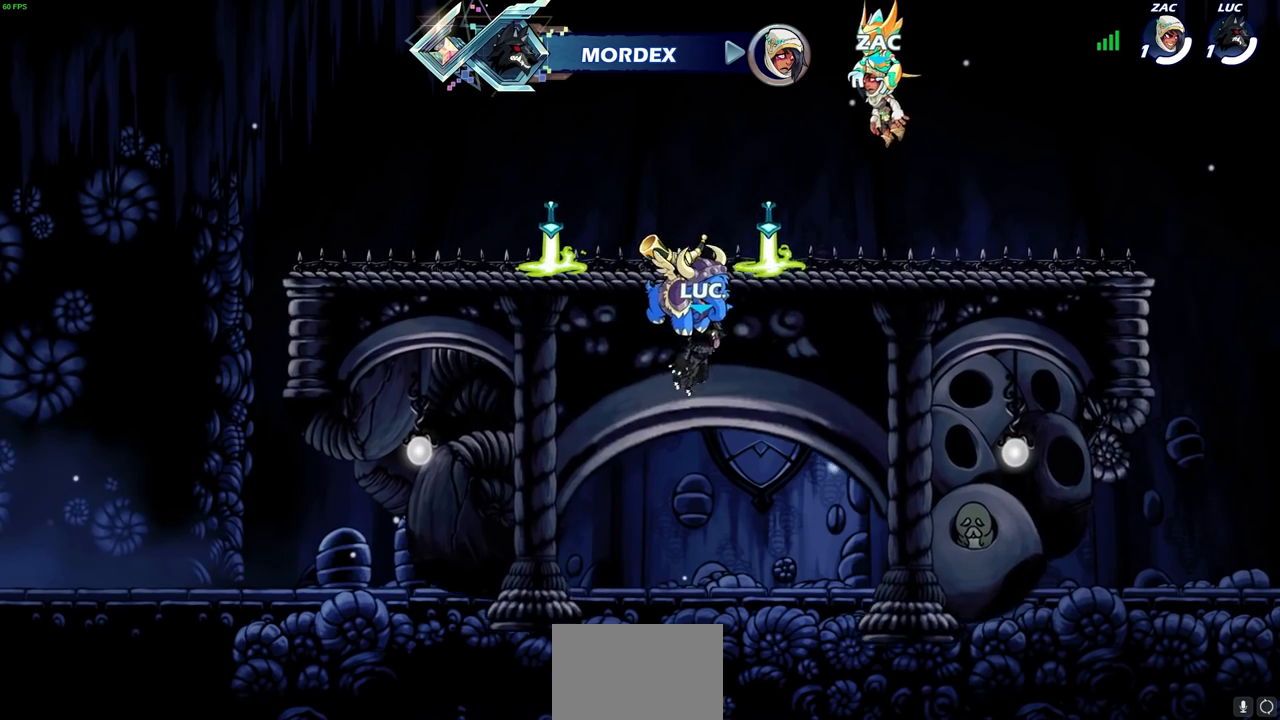
{"buttons": [], "left_stick": "center", "right_stick": "center", "events": []}
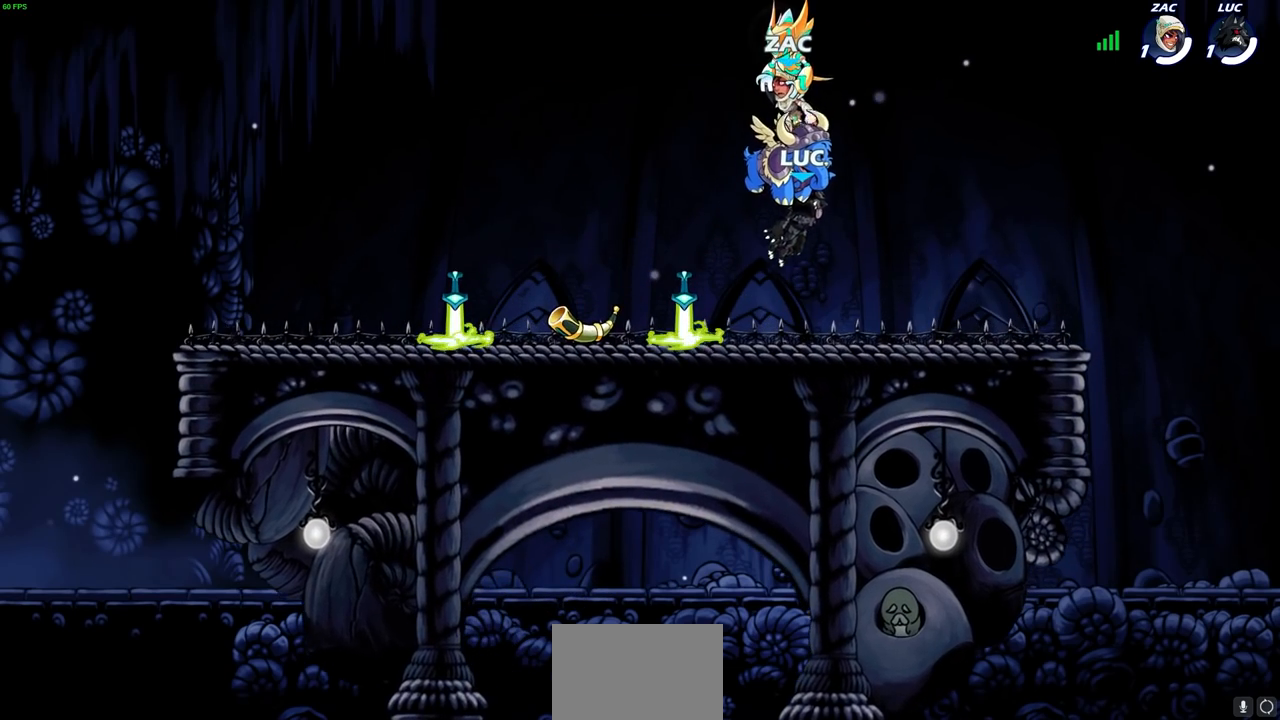
{"buttons": [], "left_stick": "center", "right_stick": "center", "events": []}
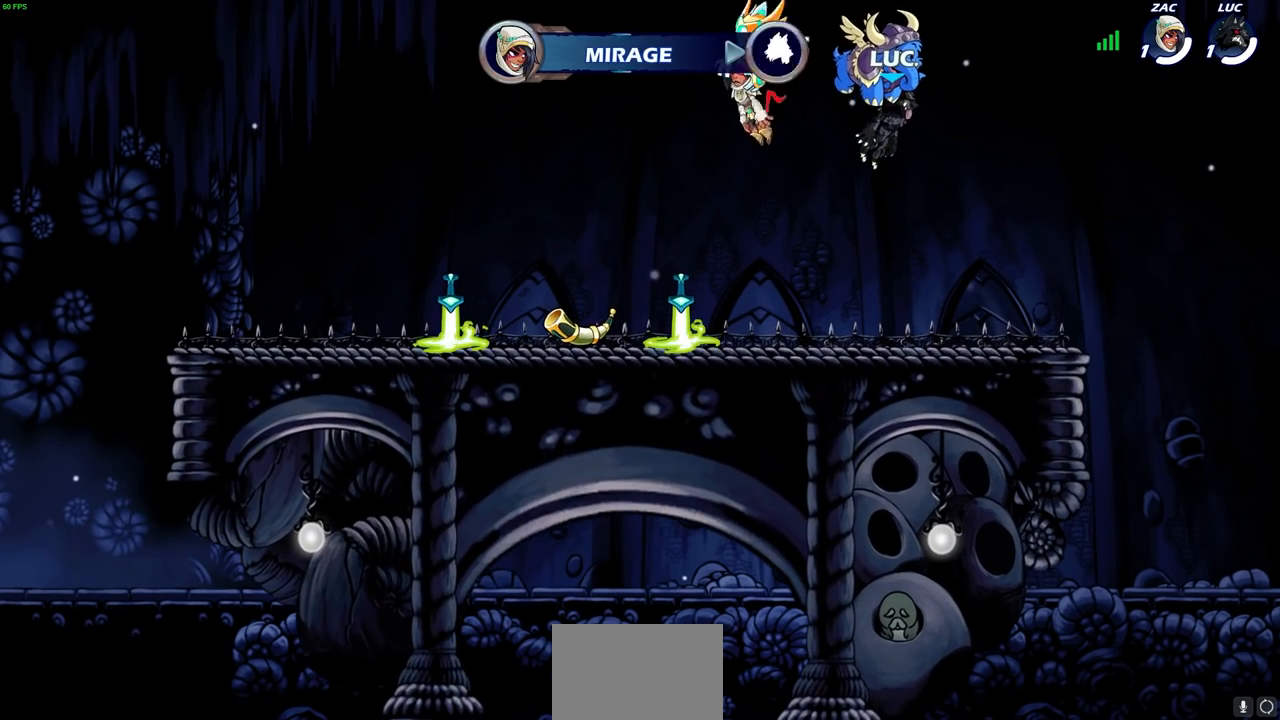
{"buttons": [], "left_stick": "center", "right_stick": "center", "events": []}
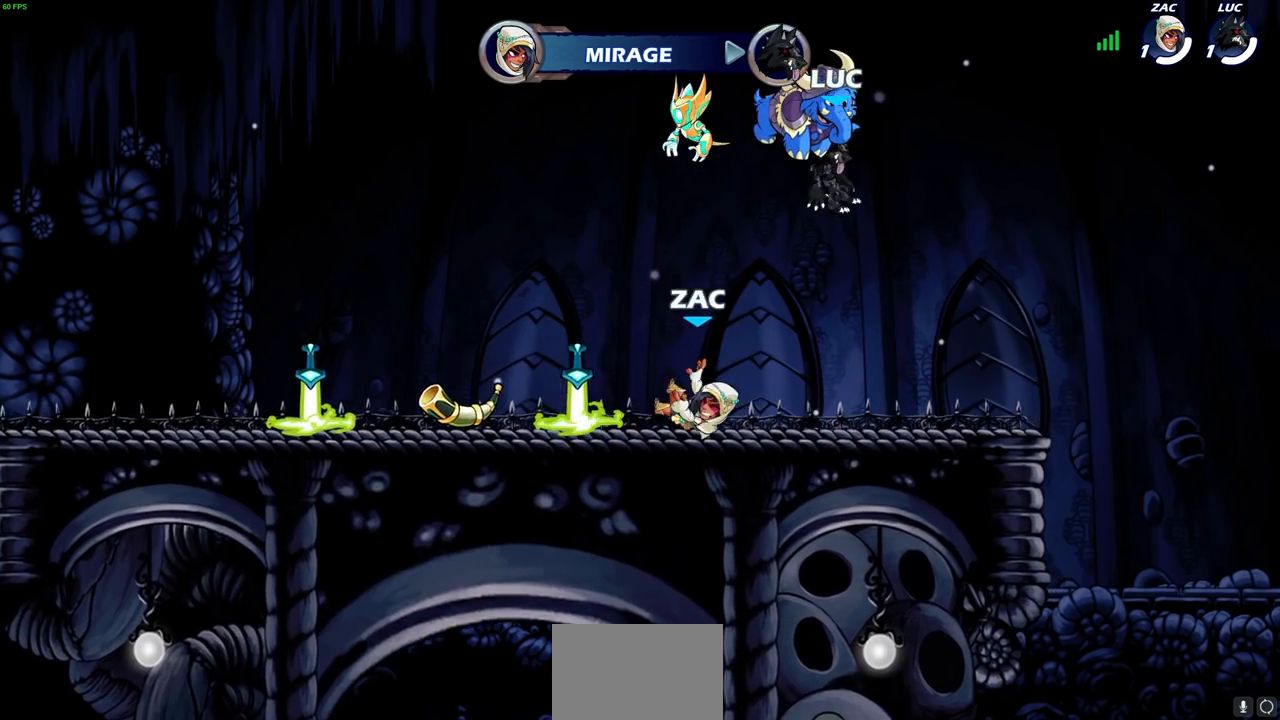
{"buttons": [], "left_stick": "center", "right_stick": "center", "events": []}
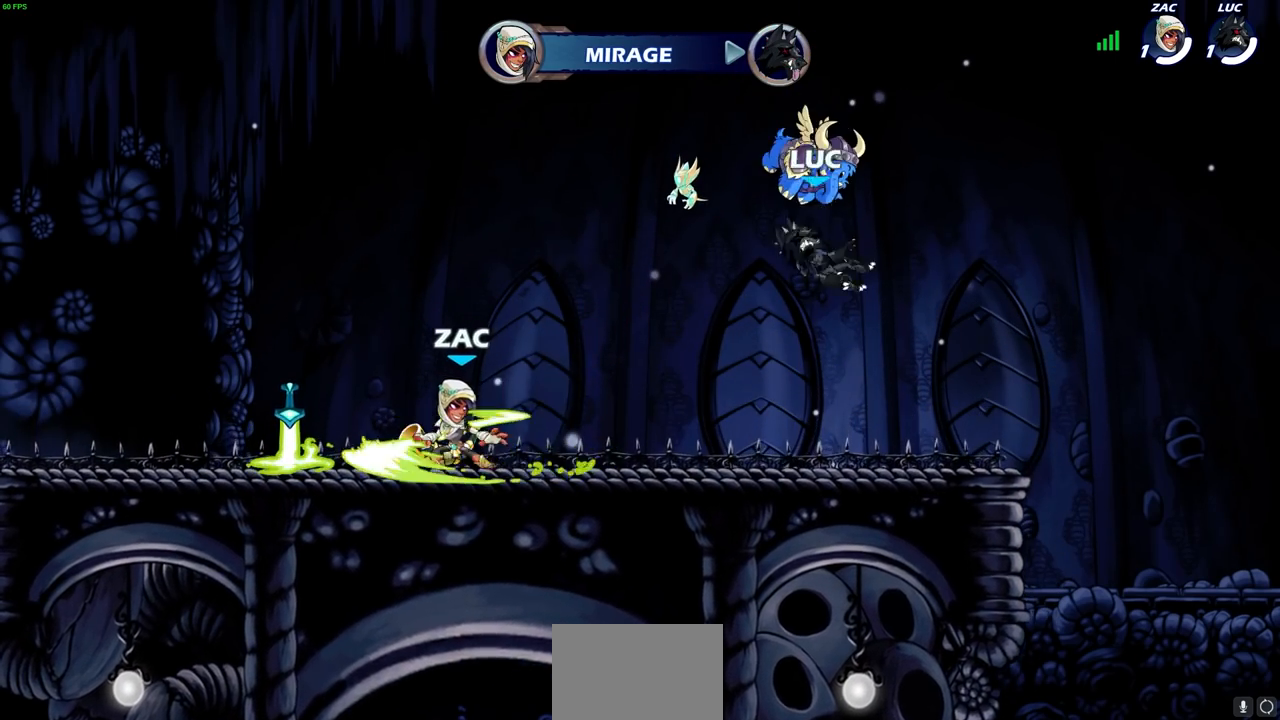
{"buttons": [], "left_stick": "center", "right_stick": "center", "events": [[167, "left_stick", "up-left"], [450, "left_stick", "center"]]}
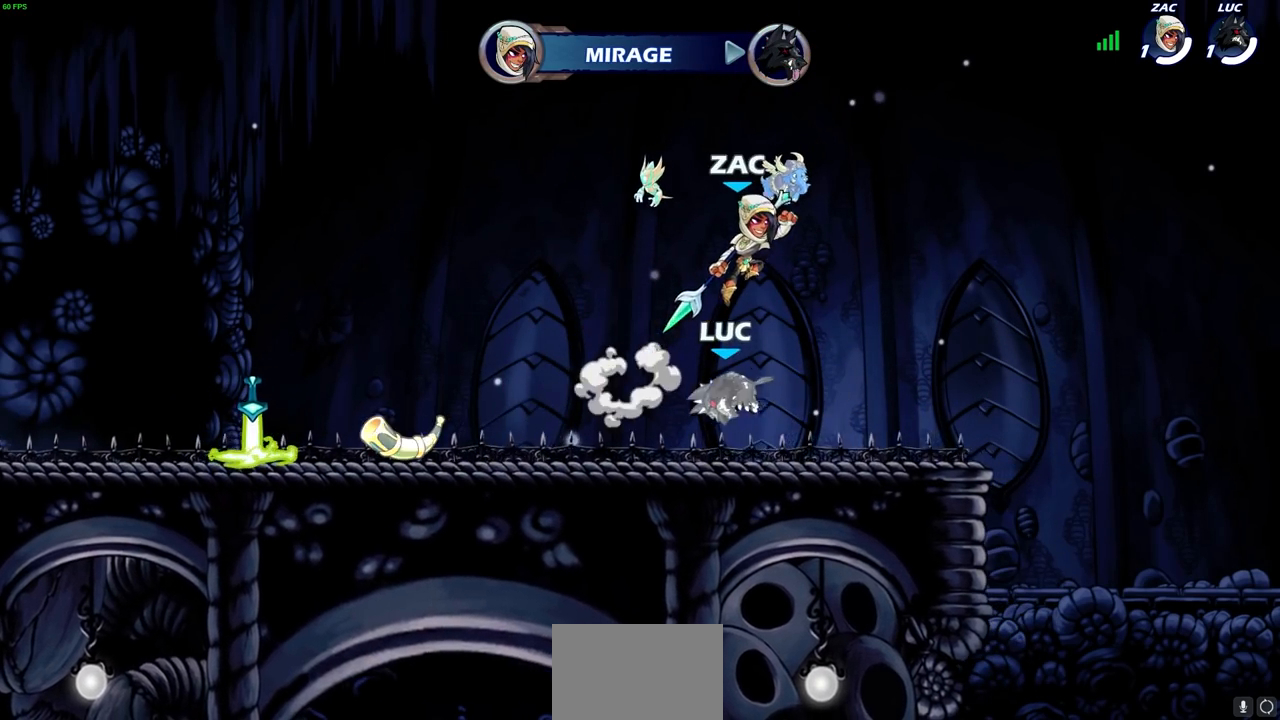
{"buttons": [], "left_stick": "left", "right_stick": "center", "events": [[67, "left_stick", "left"], [300, "R2", "down"], [367, "CROSS", "down"], [483, "CROSS", "up"], [483, "R2", "up"]]}
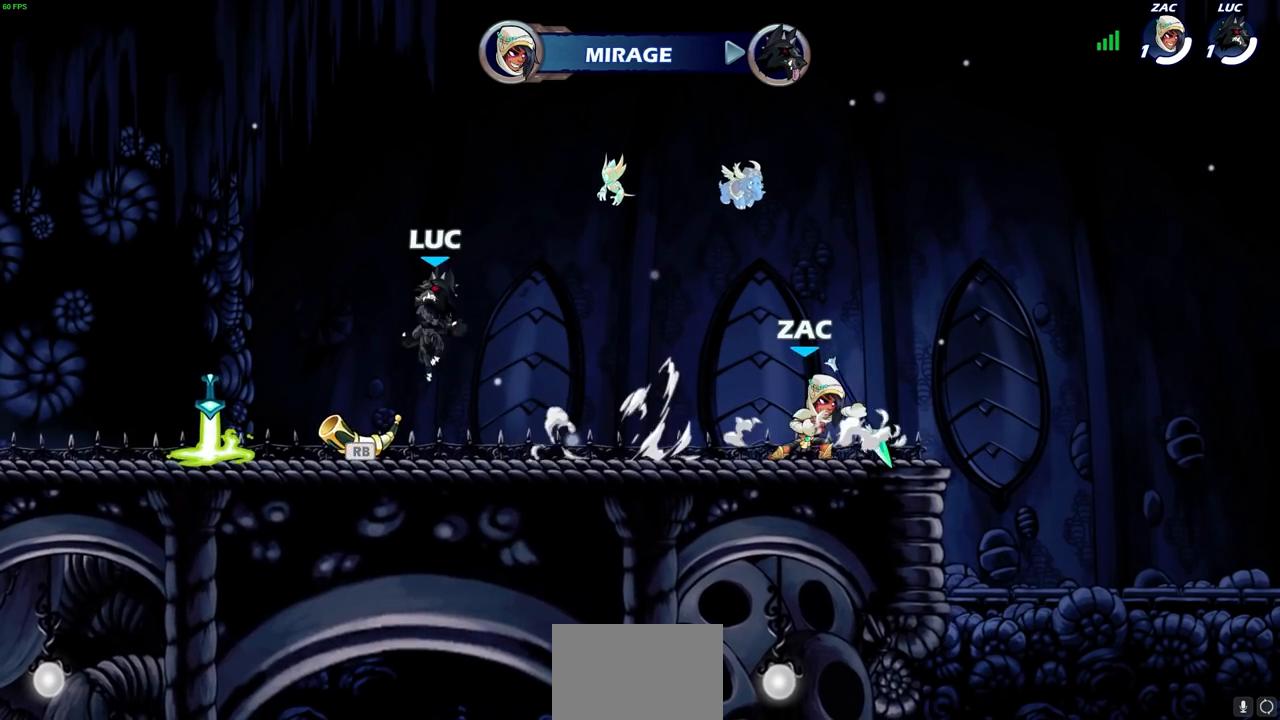
{"buttons": [], "left_stick": "up-left", "right_stick": "center", "events": [[150, "left_stick", "down-left"], [350, "R1", "down"], [400, "left_stick", "up-left"], [450, "R1", "up"]]}
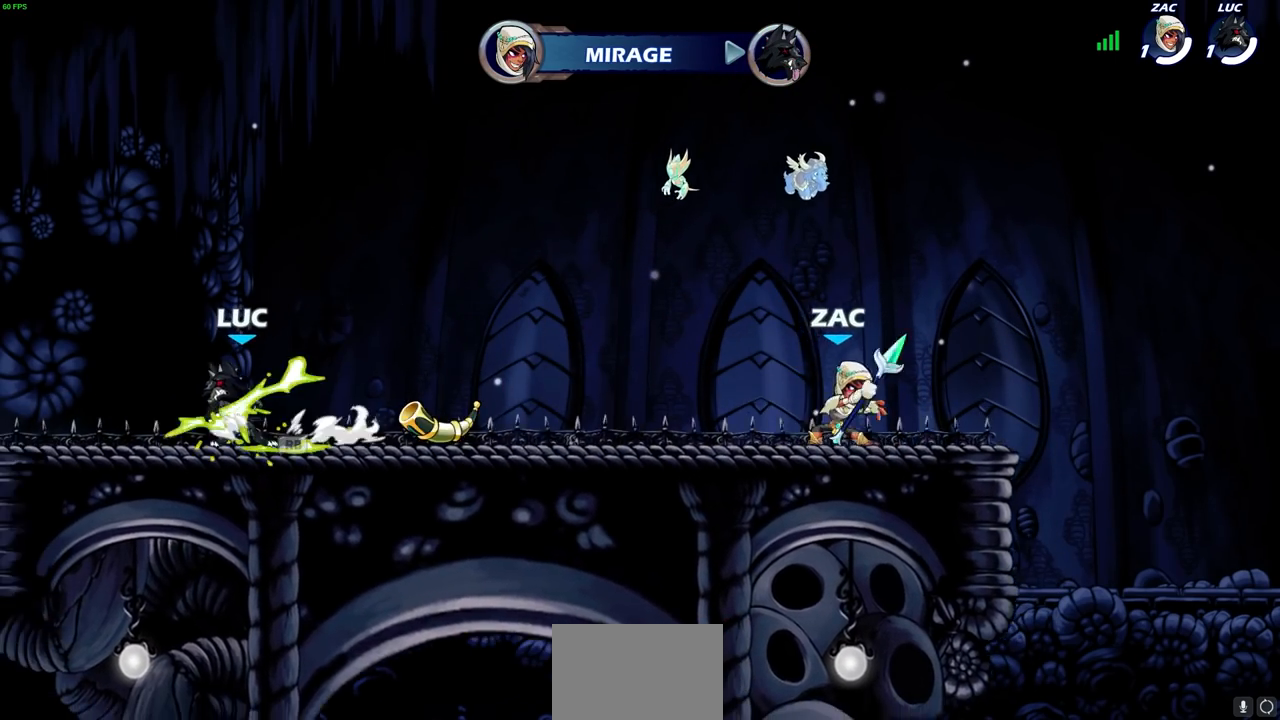
{"buttons": [], "left_stick": "up-left", "right_stick": "center", "events": [[133, "left_stick", "up-right"], [250, "left_stick", "up-left"], [367, "left_stick", "right"], [433, "left_stick", "up-left"]]}
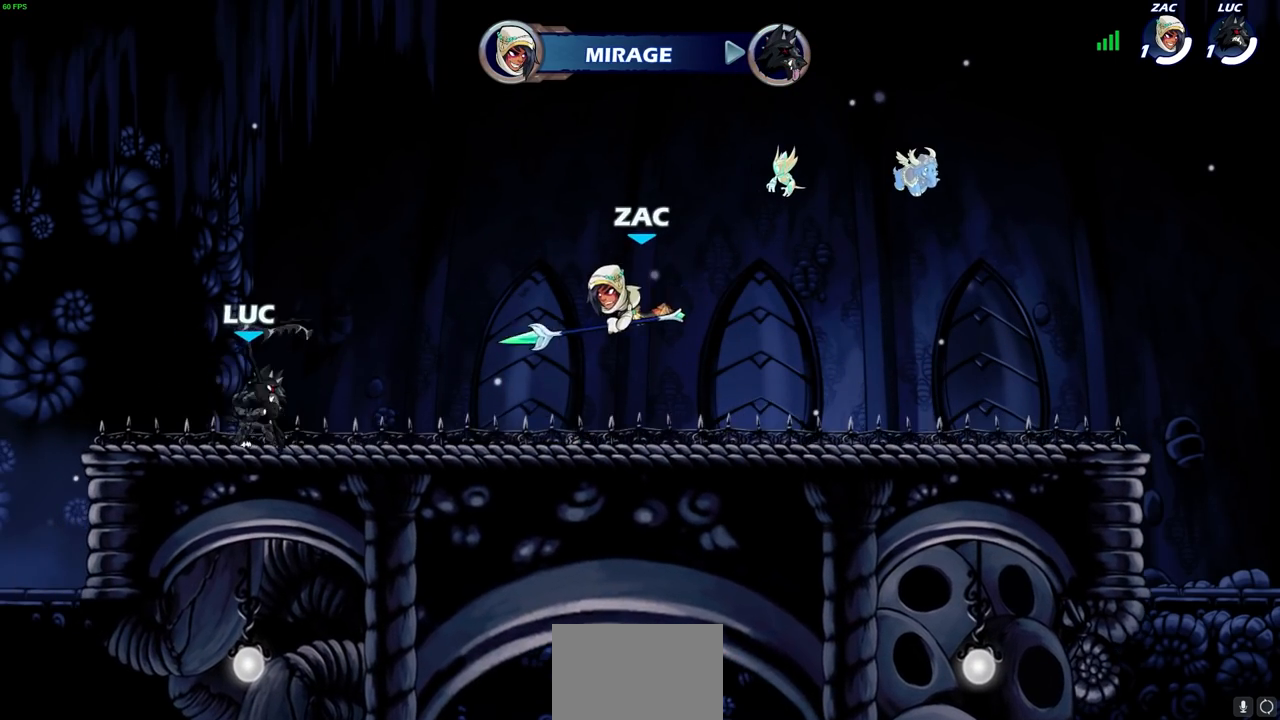
{"buttons": [], "left_stick": "right", "right_stick": "center", "events": [[67, "left_stick", "right"], [183, "R2", "down"], [367, "R2", "up"]]}
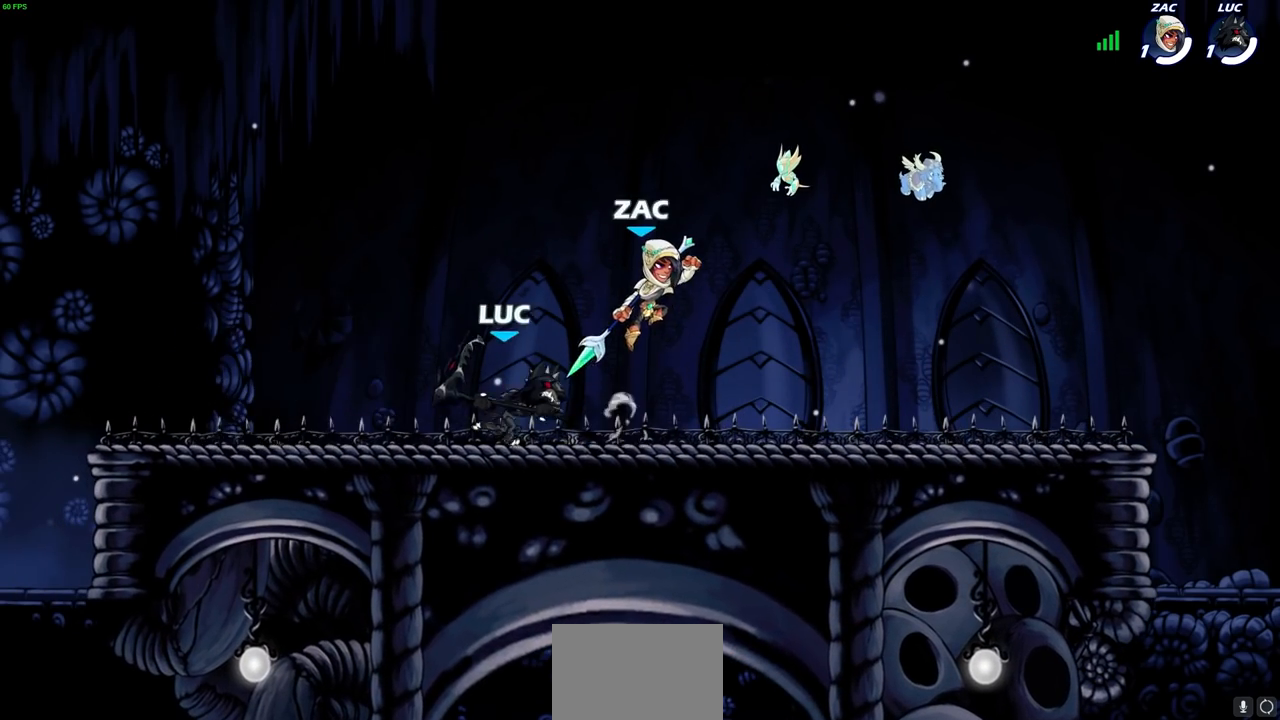
{"buttons": [], "left_stick": "center", "right_stick": "center", "events": [[183, "left_stick", "up-right"], [300, "left_stick", "up-left"], [467, "left_stick", "center"]]}
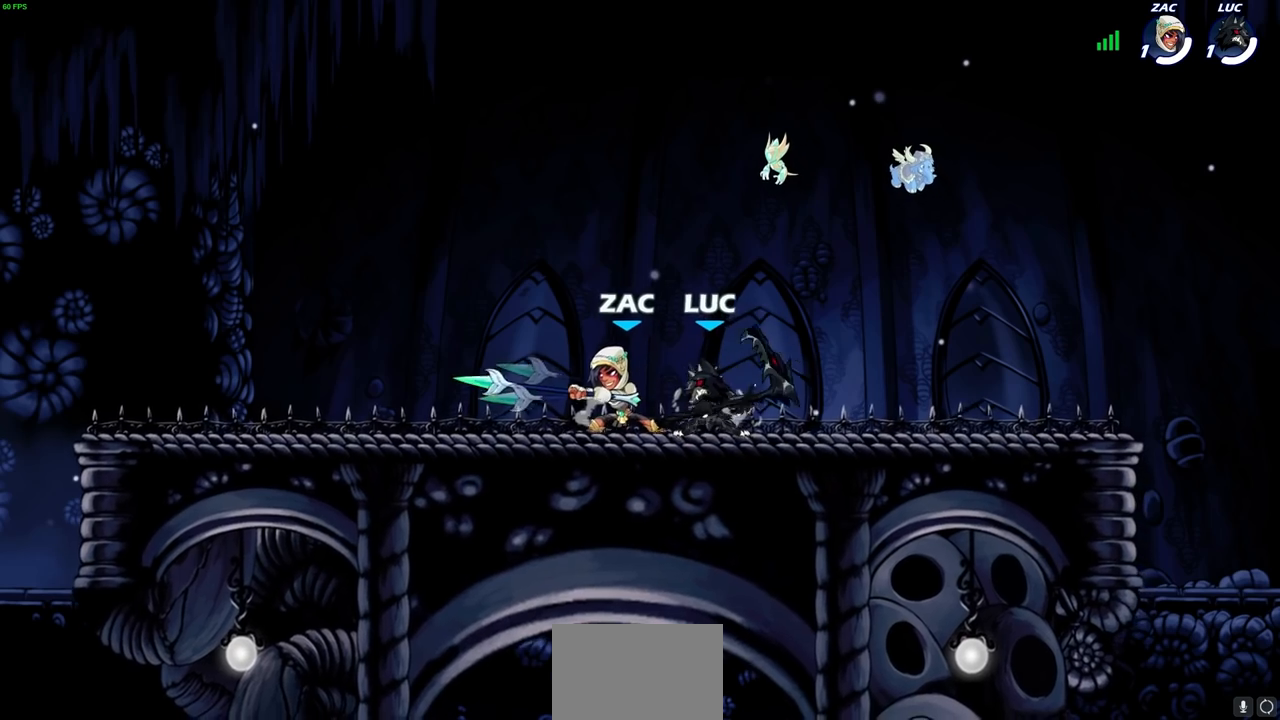
{"buttons": ["SQUARE"], "left_stick": "center", "right_stick": "down-left", "events": [[100, "SQUARE", "down"], [167, "SQUARE", "up"], [433, "CROSS", "down"], [467, "CROSS", "up"], [467, "SQUARE", "down"], [483, "right_stick", "down-left"]]}
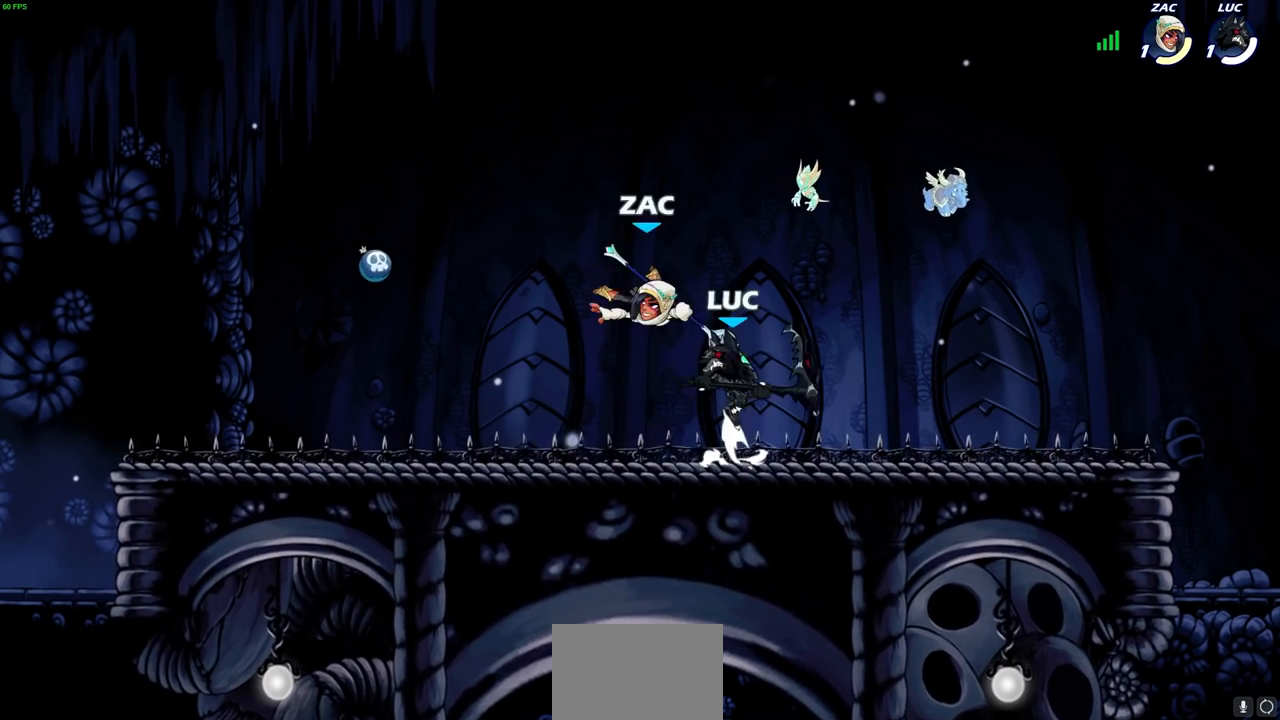
{"buttons": [], "left_stick": "up-left", "right_stick": "center", "events": [[17, "SQUARE", "up"], [33, "right_stick", "center"], [133, "left_stick", "left"], [417, "left_stick", "up-left"]]}
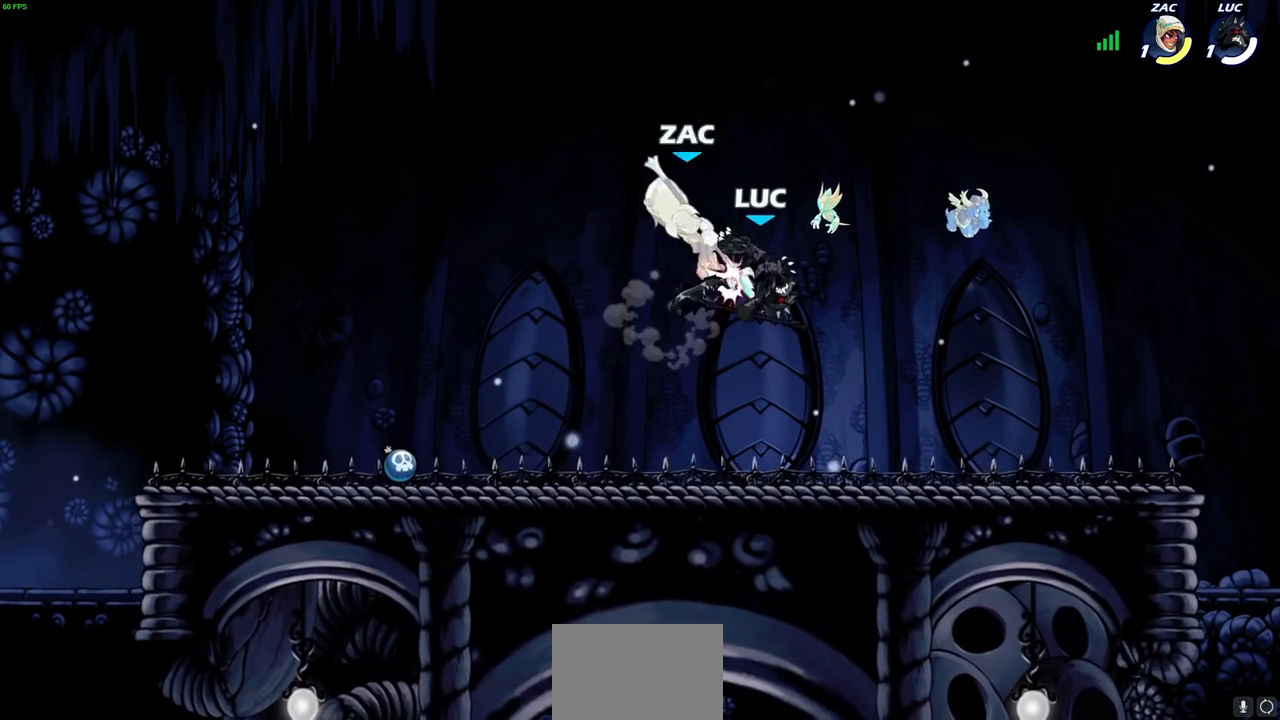
{"buttons": [], "left_stick": "up", "right_stick": "center", "events": [[150, "R2", "down"], [200, "CIRCLE", "down"], [267, "R2", "up"], [300, "CIRCLE", "up"], [500, "left_stick", "up"]]}
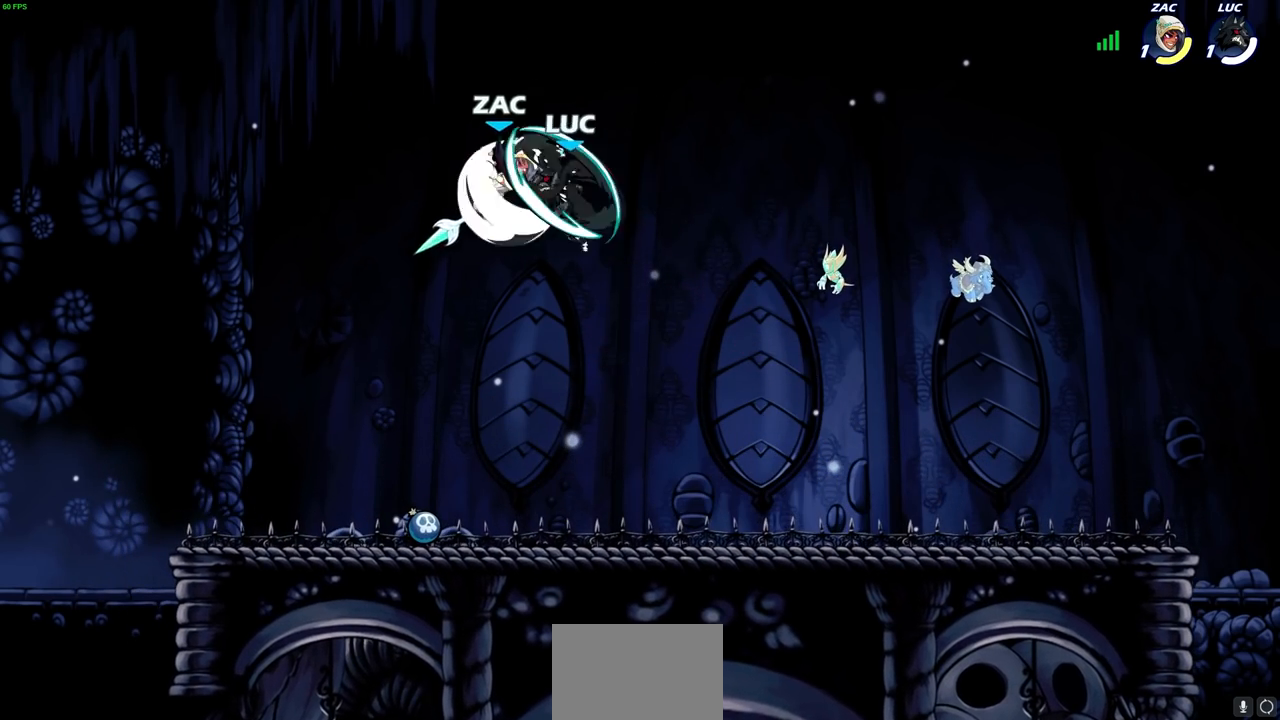
{"buttons": [], "left_stick": "up-right", "right_stick": "center", "events": [[117, "left_stick", "up-right"], [233, "left_stick", "right"], [383, "CROSS", "down"], [417, "left_stick", "up-right"], [500, "CROSS", "up"]]}
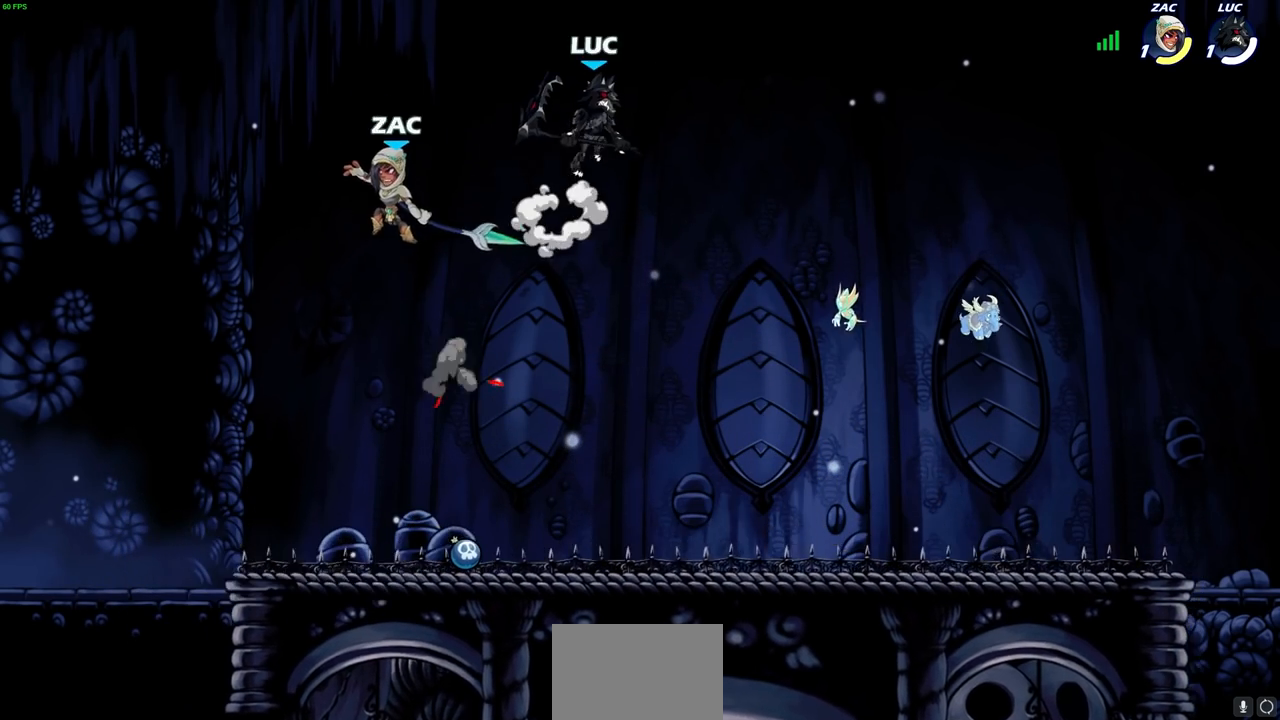
{"buttons": [], "left_stick": "down-left", "right_stick": "center", "events": [[83, "left_stick", "up-left"], [167, "left_stick", "down-left"]]}
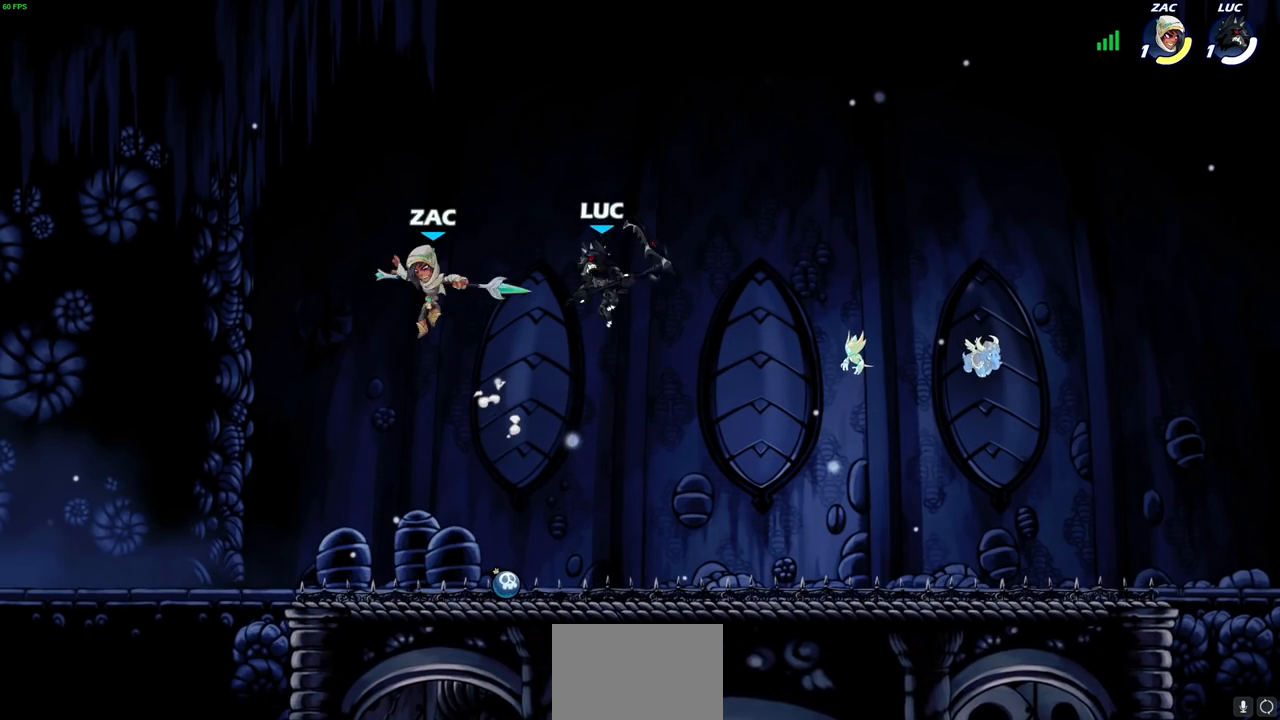
{"buttons": [], "left_stick": "up-left", "right_stick": "center", "events": [[33, "left_stick", "up-left"], [217, "SQUARE", "down"], [233, "left_stick", "center"], [267, "SQUARE", "up"], [433, "left_stick", "up-left"]]}
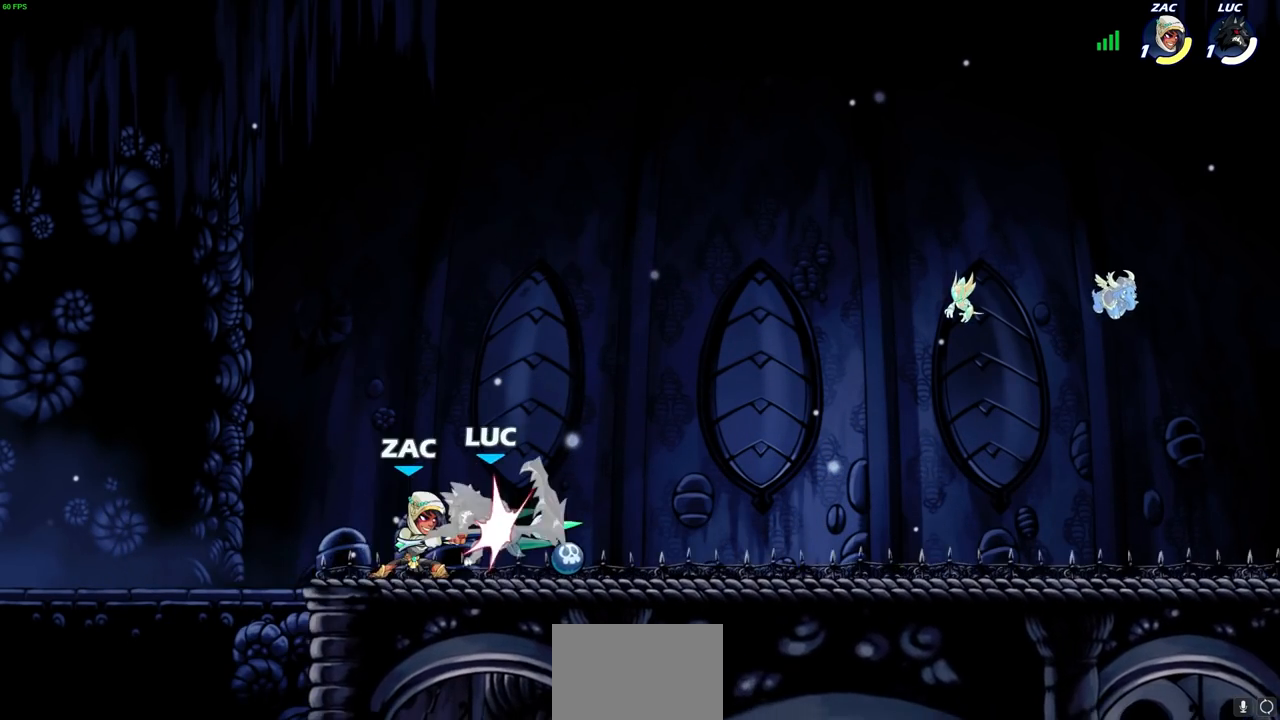
{"buttons": [], "left_stick": "left", "right_stick": "center", "events": [[150, "left_stick", "center"], [450, "left_stick", "up-left"], [500, "left_stick", "left"]]}